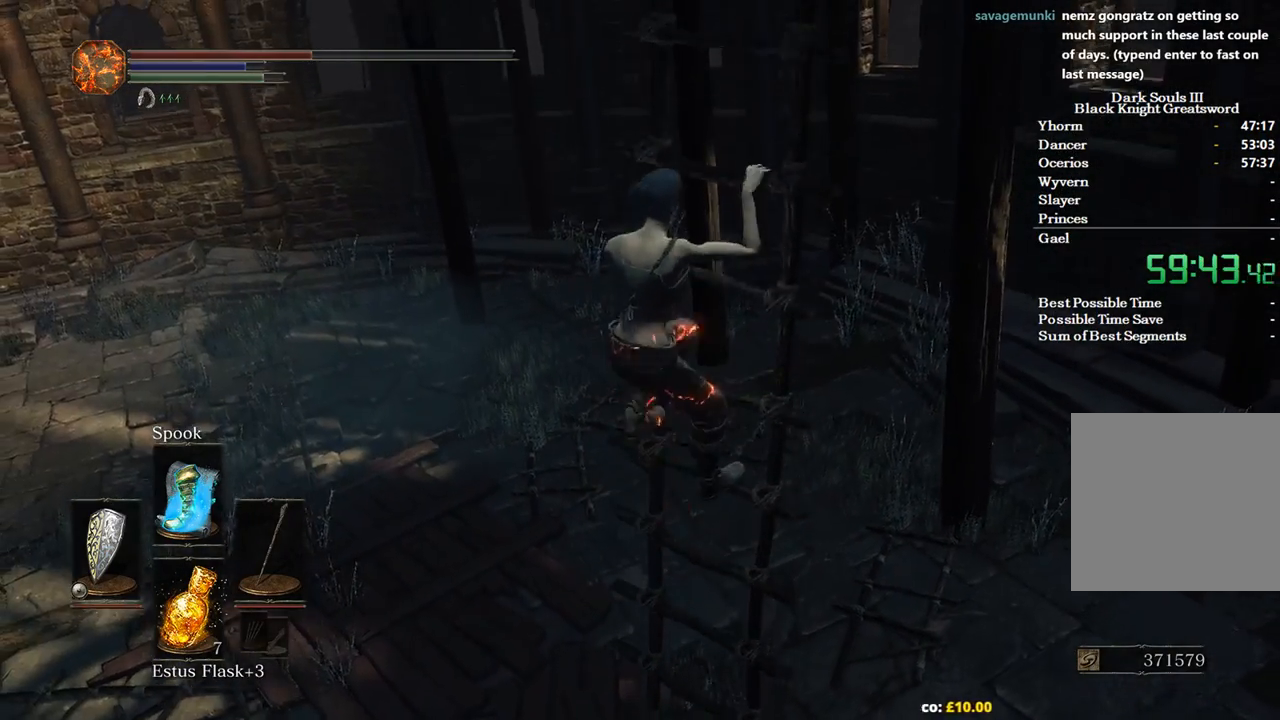
Gameplay with a controller (Xbox layout); each line is a JSON object with the inputs held at the frame after it. "events" lists button and stick changes between this image and that frame as [ms after this image, input, new state], when the widget could be followed in between.
{"buttons": ["B"], "left_stick": "up", "right_stick": "center", "events": []}
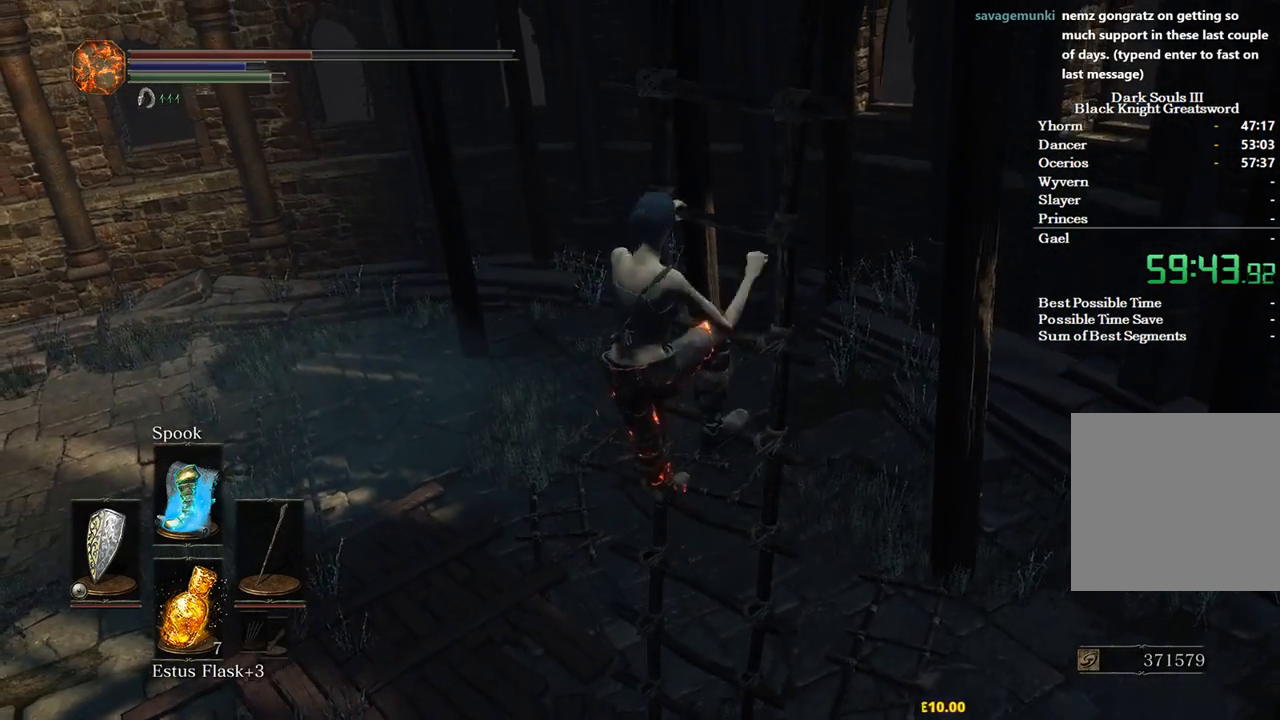
{"buttons": ["B"], "left_stick": "up", "right_stick": "center", "events": []}
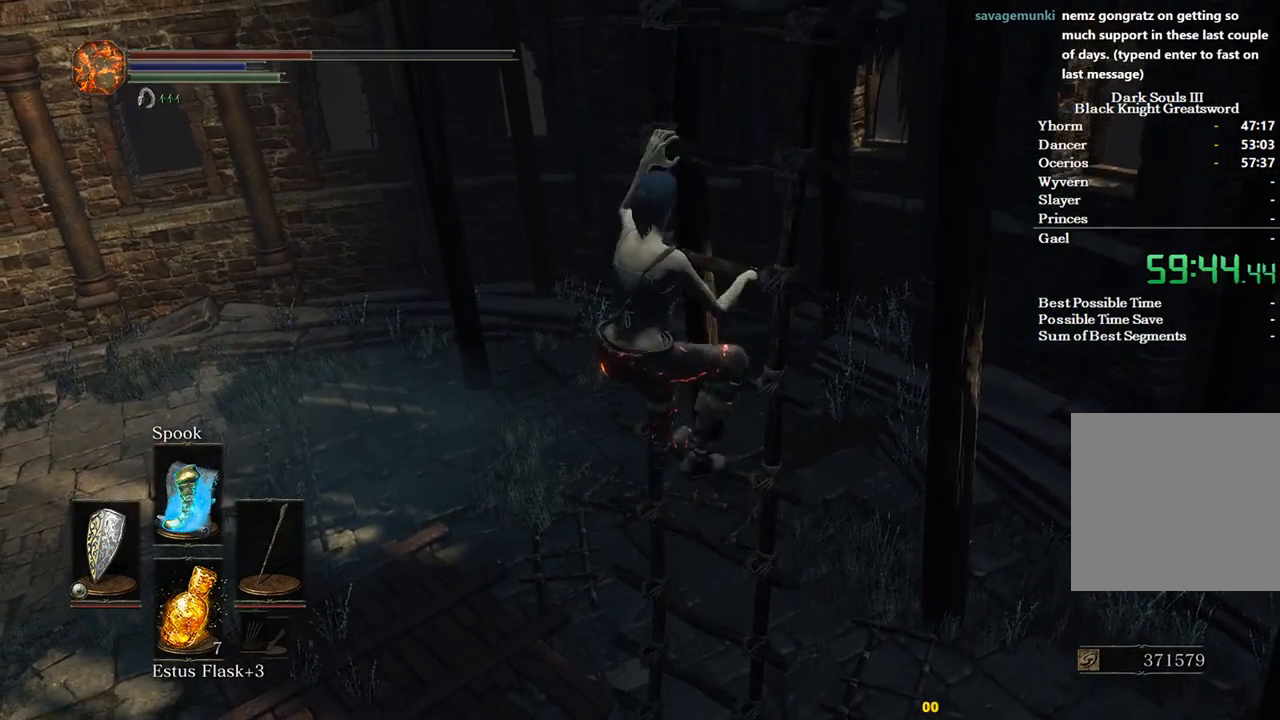
{"buttons": ["B"], "left_stick": "up", "right_stick": "center", "events": []}
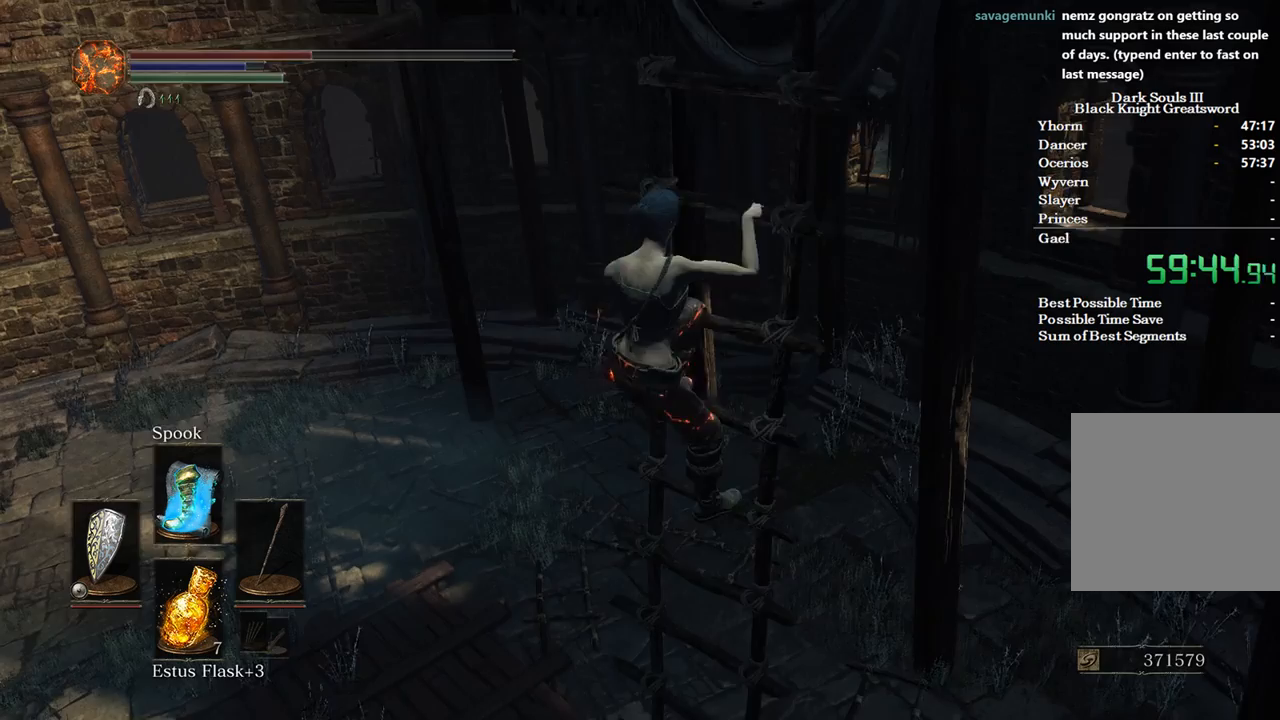
{"buttons": ["B"], "left_stick": "up", "right_stick": "right", "events": [[467, "right_stick", "right"]]}
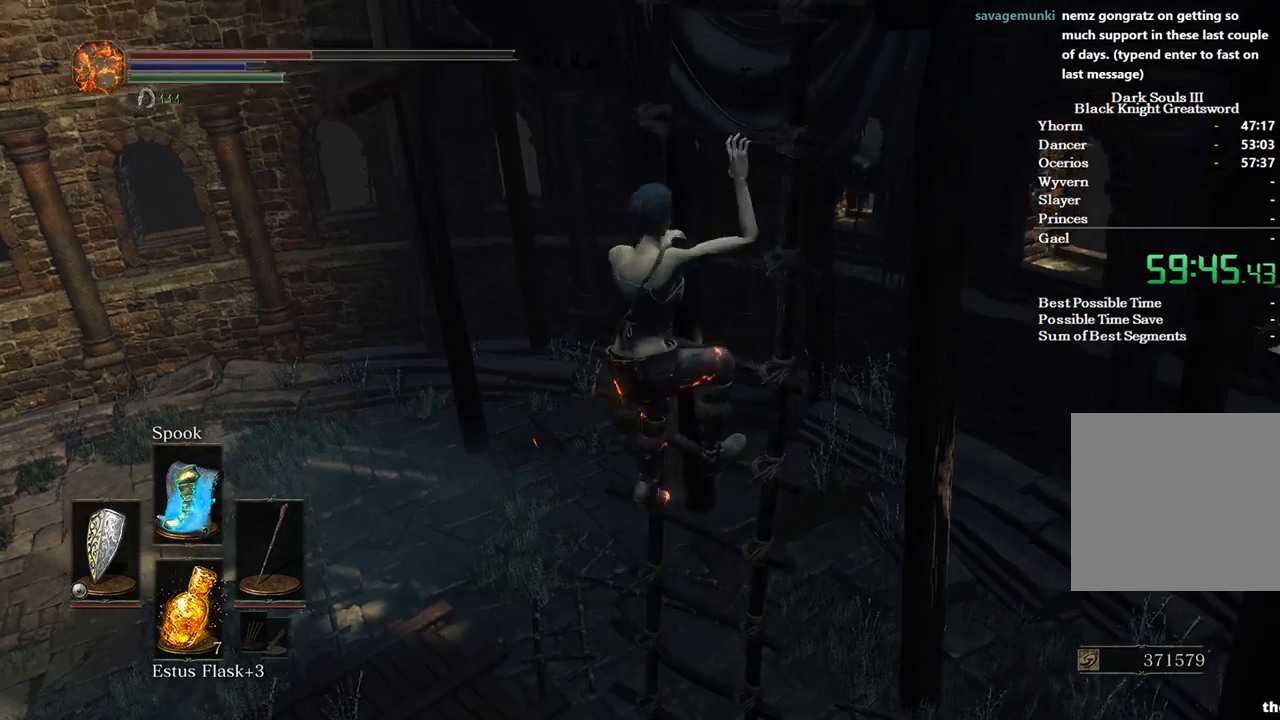
{"buttons": ["B"], "left_stick": "up", "right_stick": "up", "events": [[67, "right_stick", "down-right"], [167, "right_stick", "down-left"], [233, "right_stick", "up"], [333, "right_stick", "down-right"], [433, "right_stick", "left"], [500, "right_stick", "up"]]}
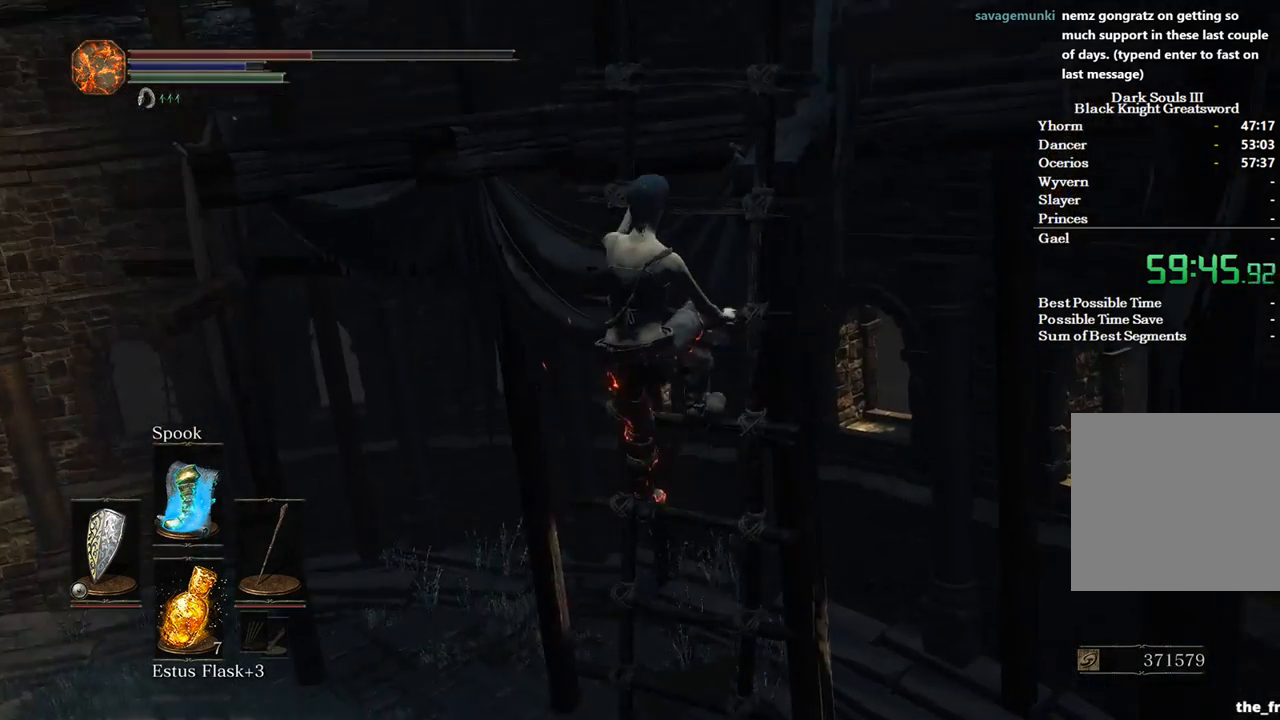
{"buttons": ["B"], "left_stick": "up", "right_stick": "center", "events": [[33, "right_stick", "down"], [233, "right_stick", "center"]]}
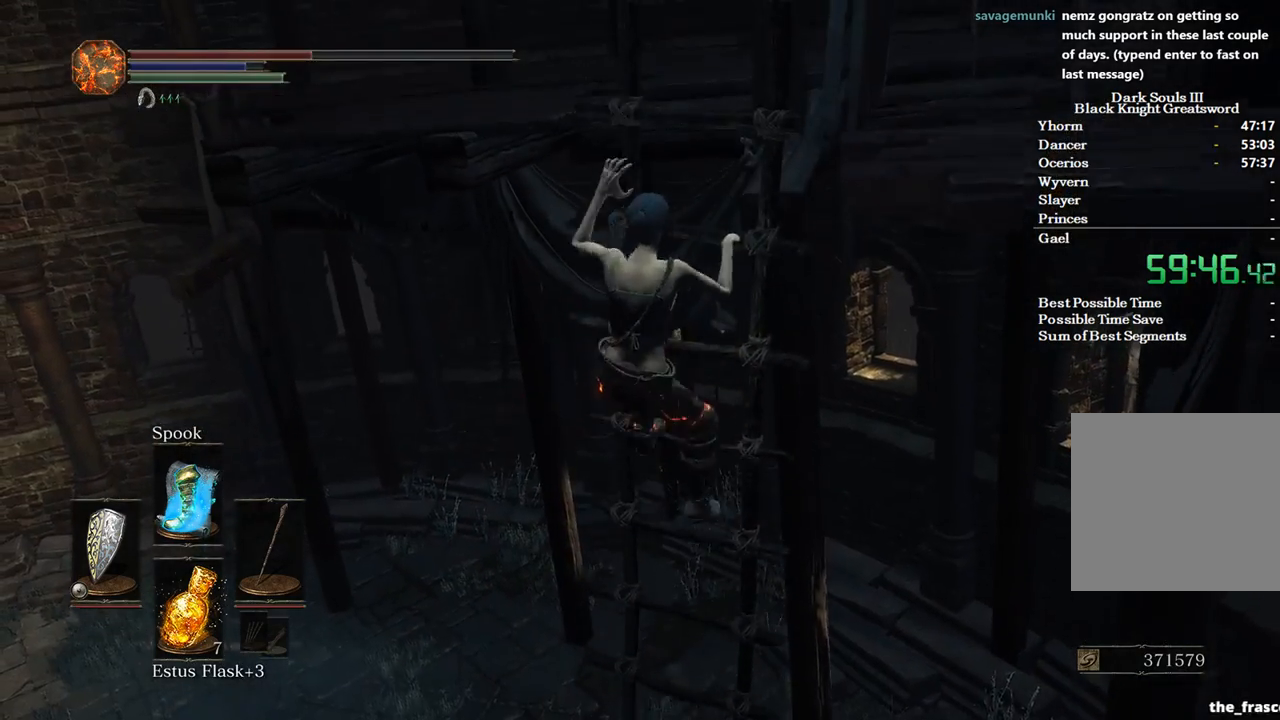
{"buttons": ["B"], "left_stick": "up", "right_stick": "center", "events": []}
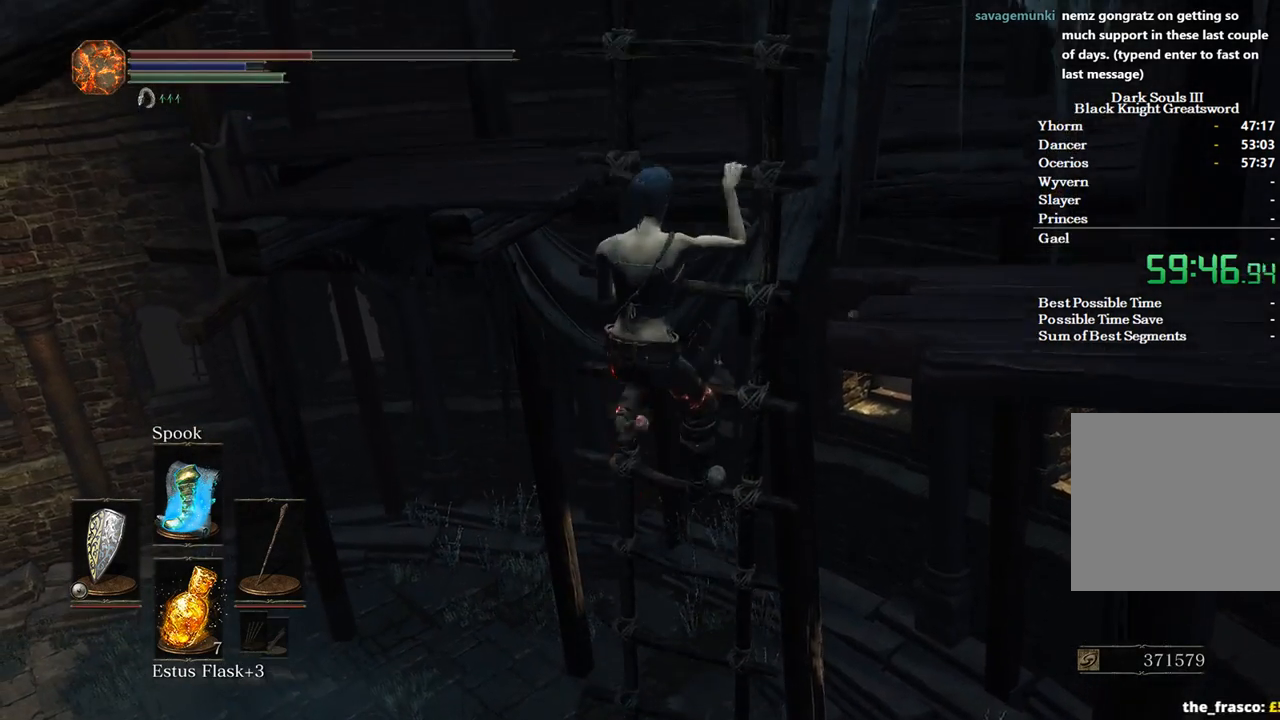
{"buttons": ["B"], "left_stick": "up", "right_stick": "center", "events": []}
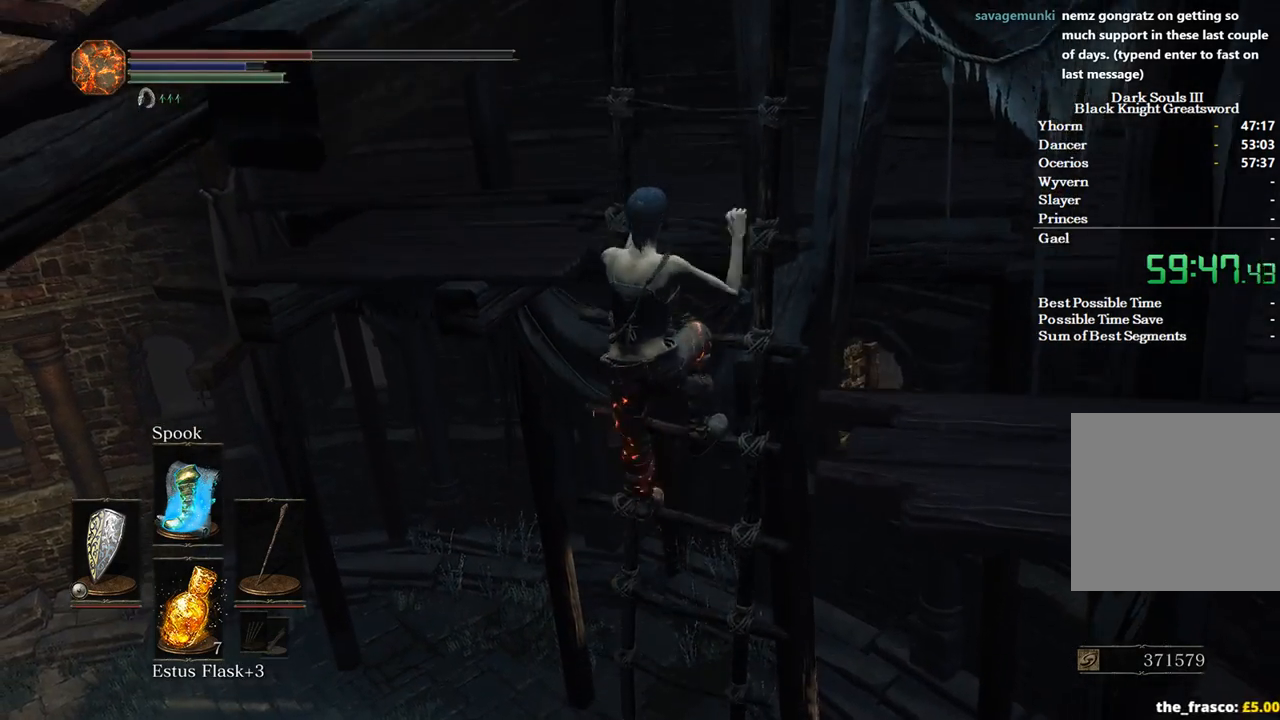
{"buttons": ["B"], "left_stick": "up", "right_stick": "center", "events": []}
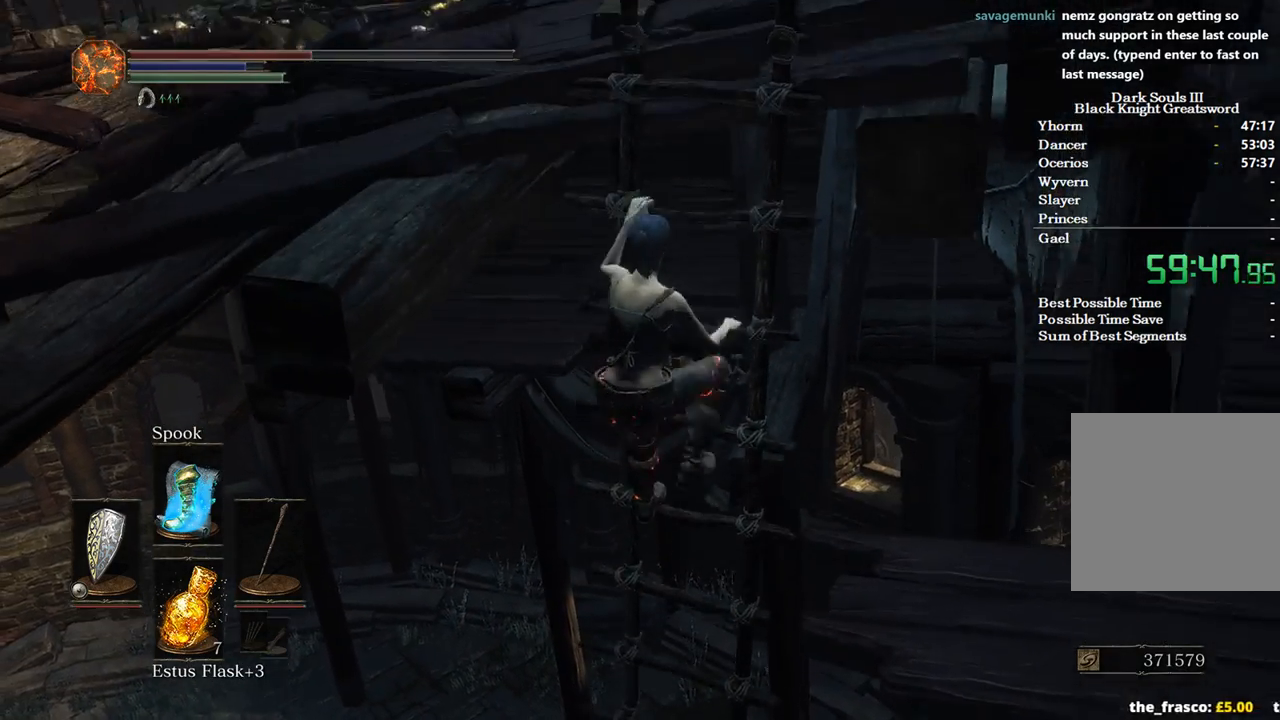
{"buttons": ["B"], "left_stick": "up", "right_stick": "center", "events": []}
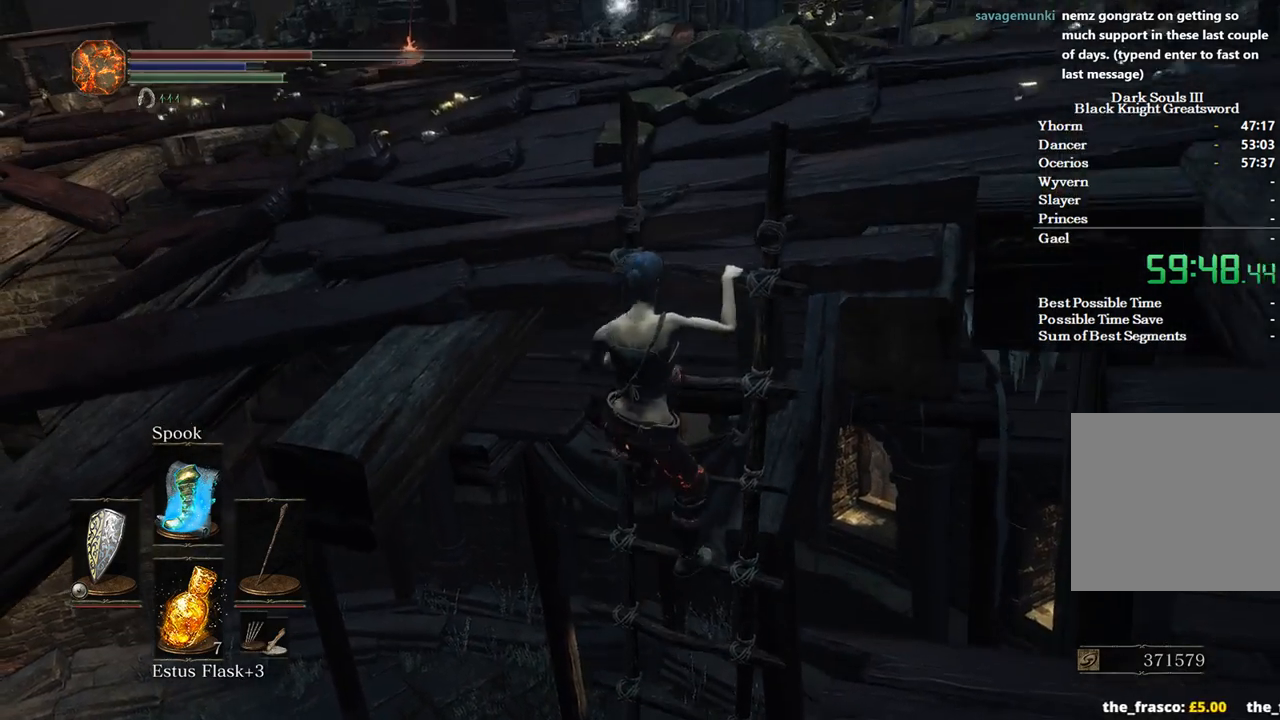
{"buttons": ["B"], "left_stick": "up", "right_stick": "left", "events": [[33, "right_stick", "left"]]}
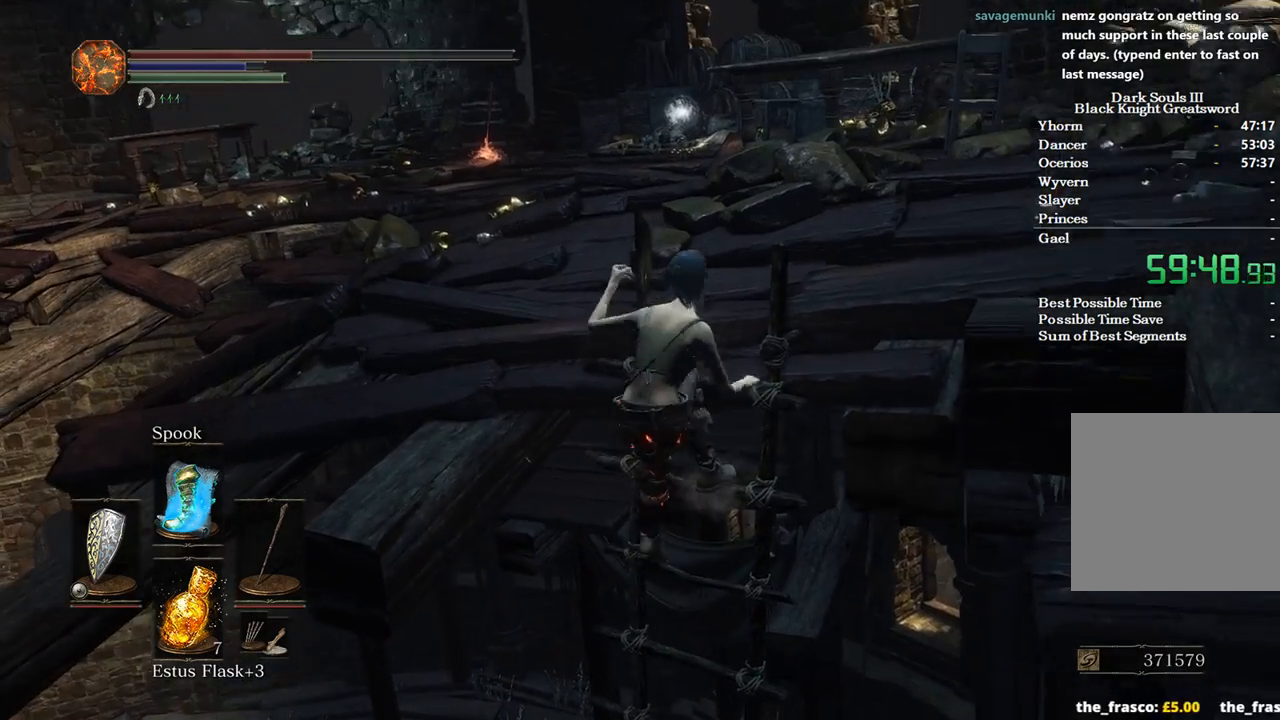
{"buttons": ["B"], "left_stick": "up", "right_stick": "down-left", "events": [[100, "right_stick", "down-left"]]}
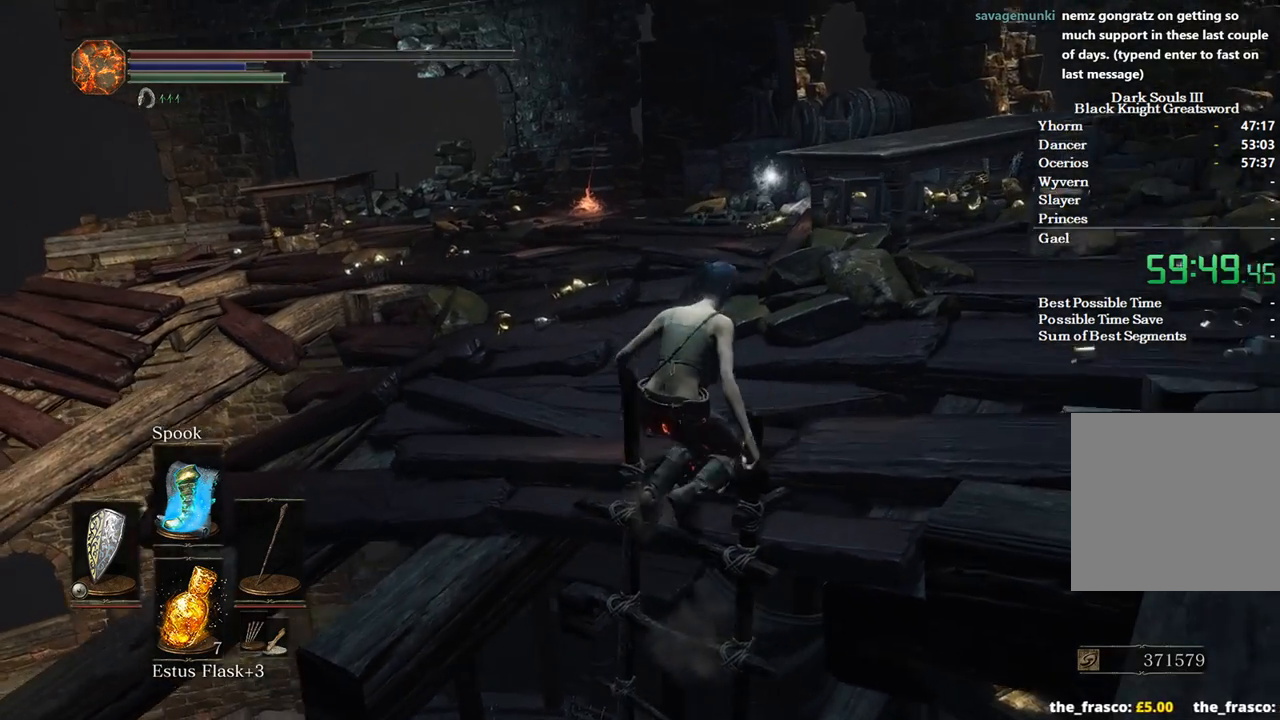
{"buttons": ["B"], "left_stick": "up", "right_stick": "down", "events": [[400, "right_stick", "down"]]}
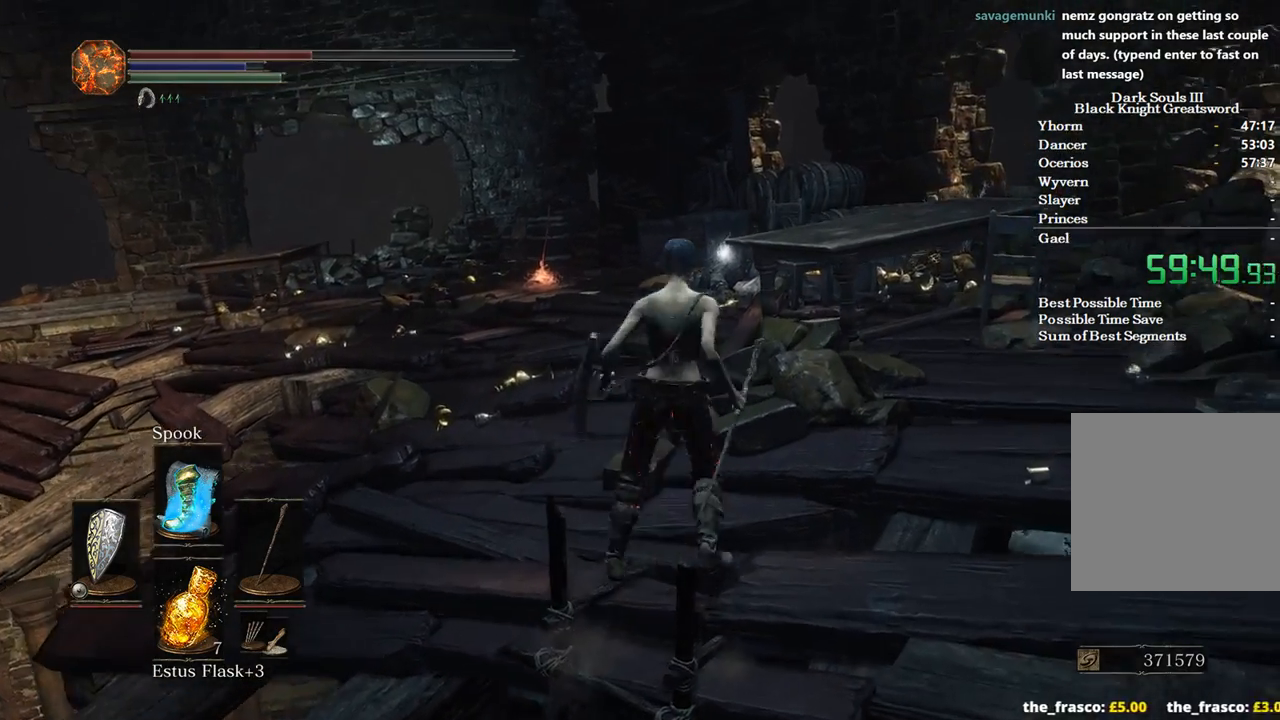
{"buttons": ["B"], "left_stick": "up", "right_stick": "down", "events": []}
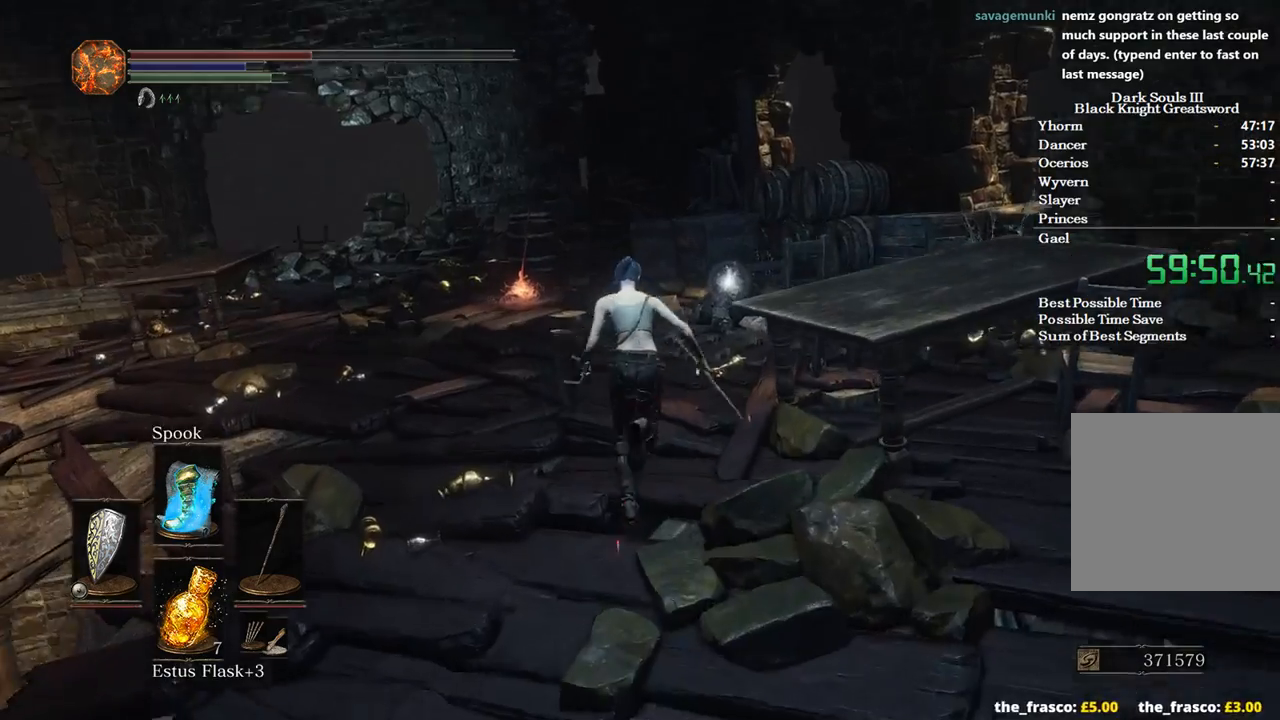
{"buttons": ["A", "B"], "left_stick": "up", "right_stick": "center", "events": [[333, "right_stick", "center"], [433, "A", "down"]]}
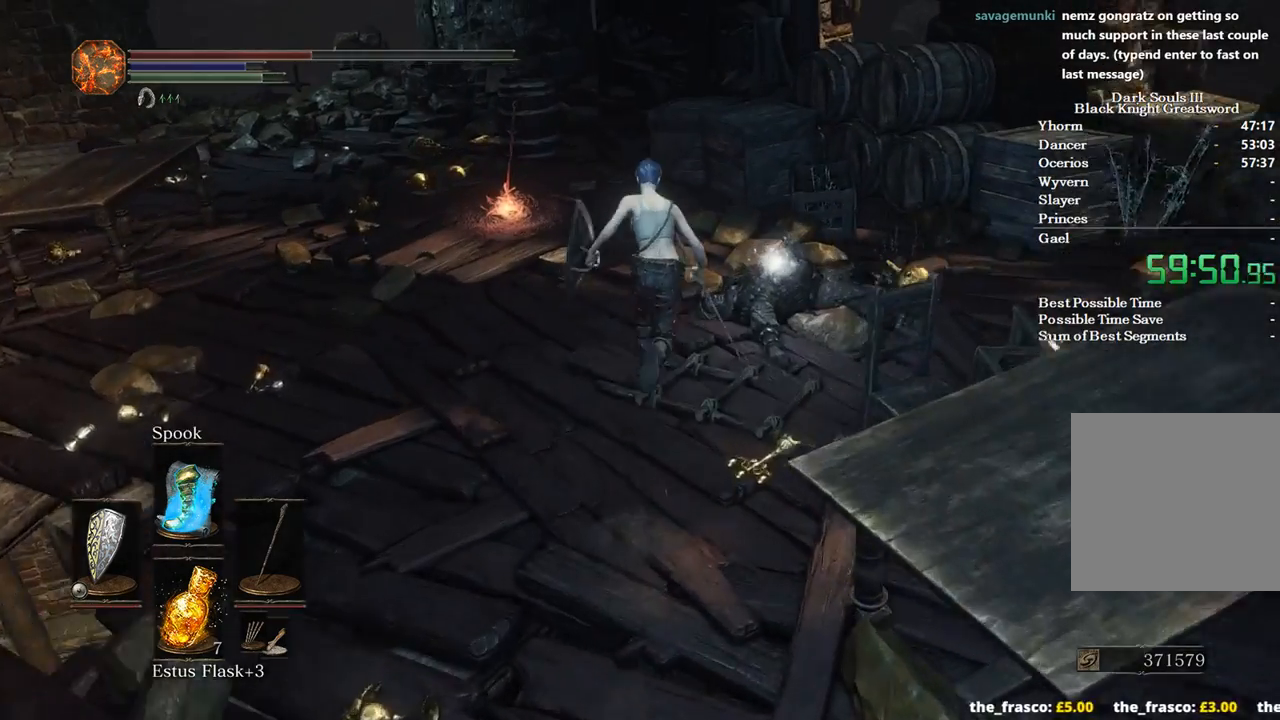
{"buttons": ["A", "B"], "left_stick": "up", "right_stick": "center", "events": [[33, "A", "up"], [133, "A", "down"], [200, "A", "up"], [267, "A", "down"], [367, "A", "up"], [433, "A", "down"]]}
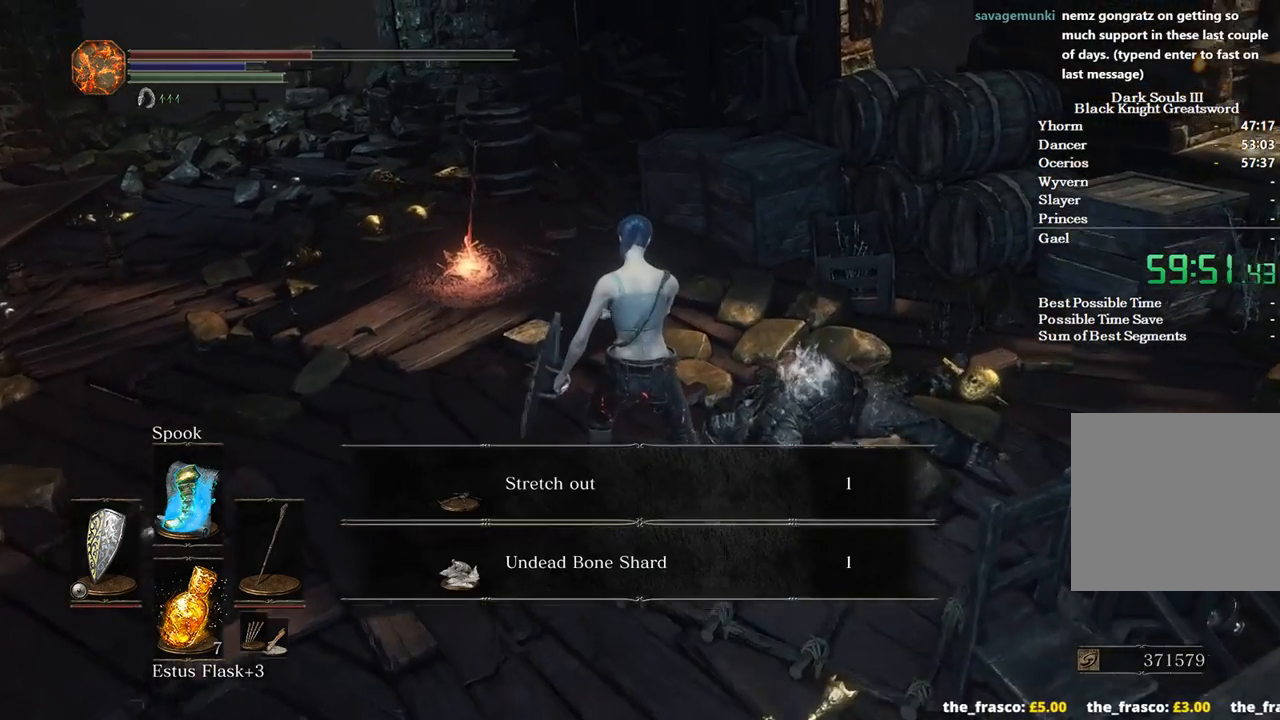
{"buttons": ["A", "B"], "left_stick": "up", "right_stick": "center", "events": [[33, "A", "up"], [167, "right_stick", "left"], [433, "right_stick", "center"], [467, "A", "down"]]}
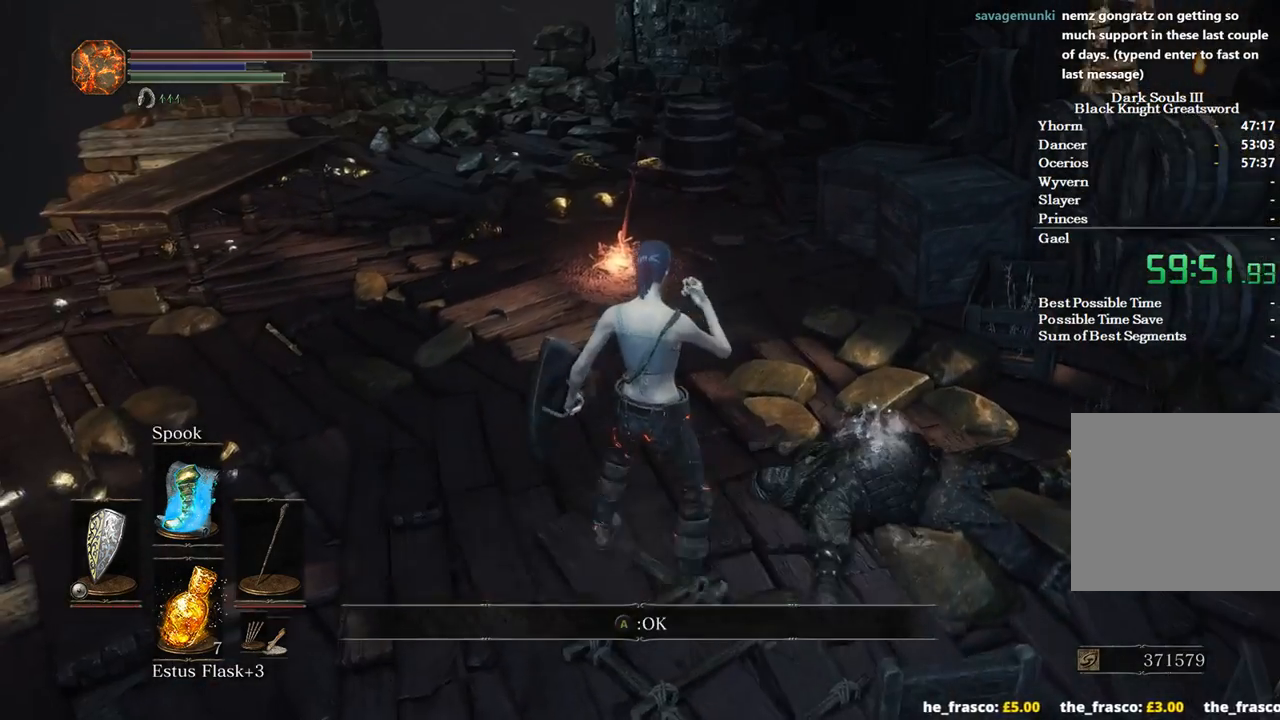
{"buttons": ["B"], "left_stick": "up", "right_stick": "left", "events": [[67, "A", "up"], [400, "right_stick", "left"]]}
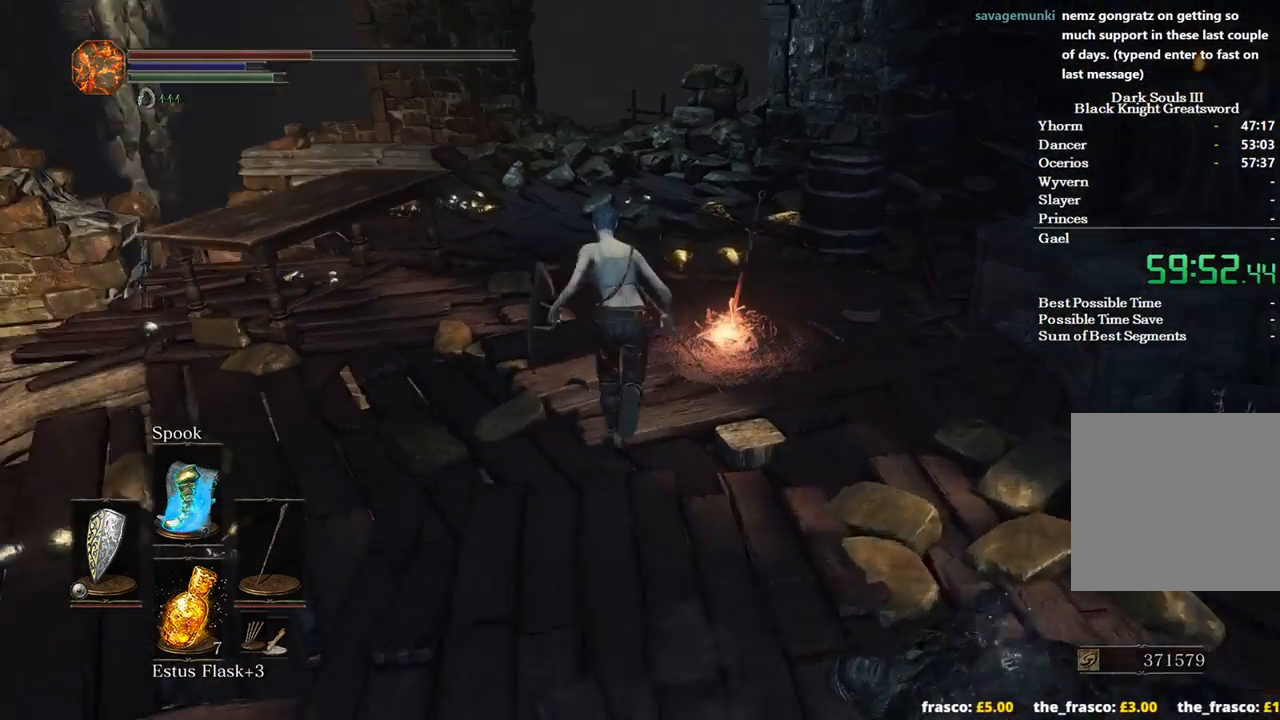
{"buttons": [], "left_stick": "up", "right_stick": "center", "events": [[67, "right_stick", "center"], [200, "A", "down"], [267, "A", "up"], [333, "A", "down"], [433, "A", "up"], [467, "B", "up"]]}
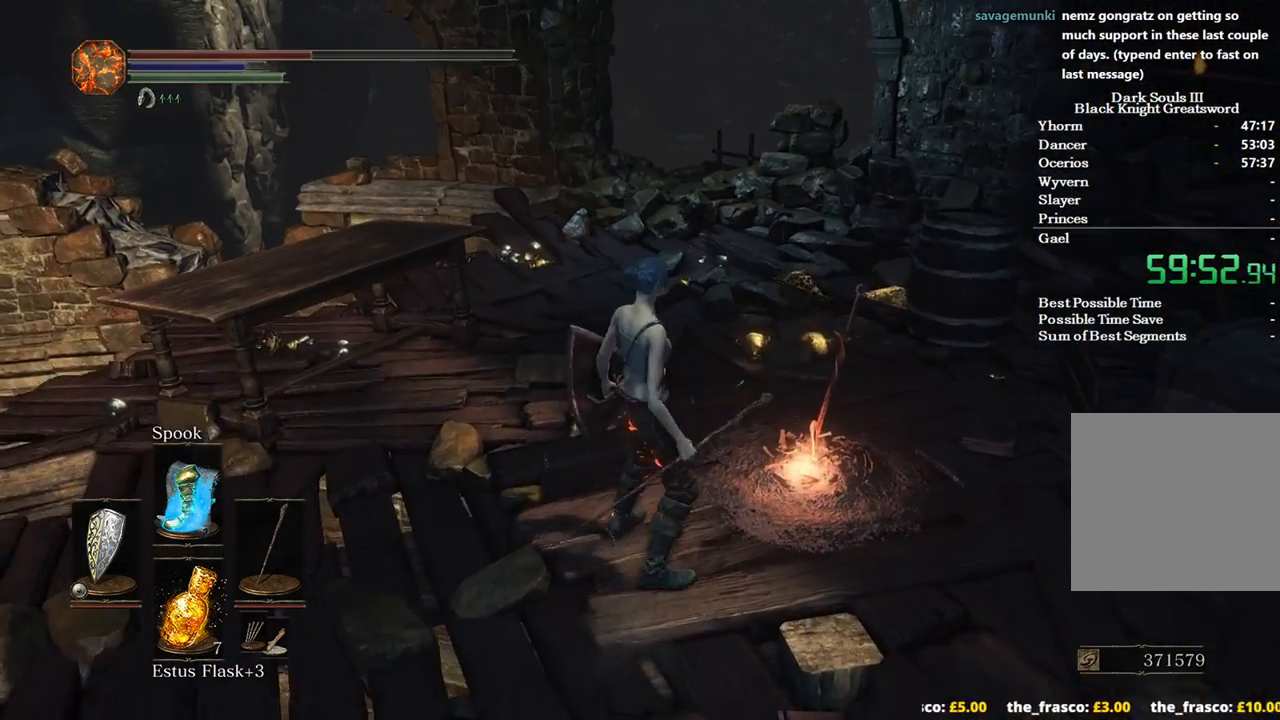
{"buttons": [], "left_stick": "center", "right_stick": "left", "events": [[100, "left_stick", "center"], [467, "right_stick", "left"]]}
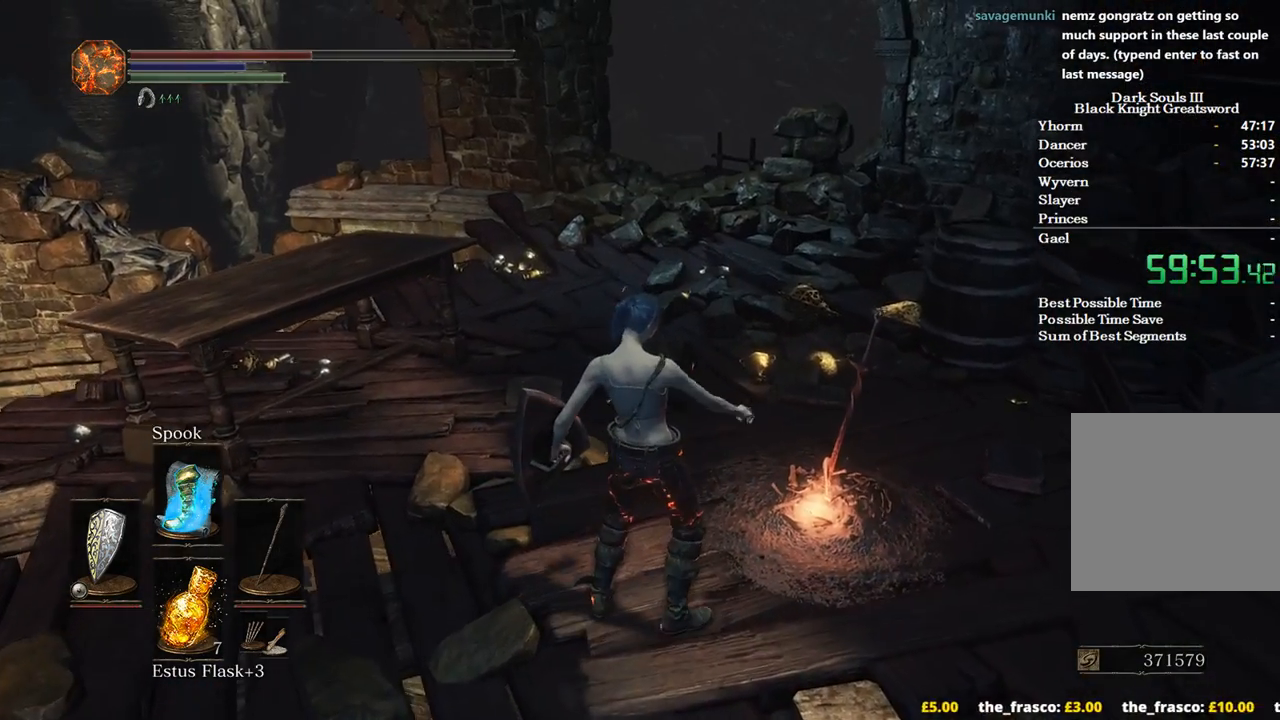
{"buttons": [], "left_stick": "center", "right_stick": "left", "events": []}
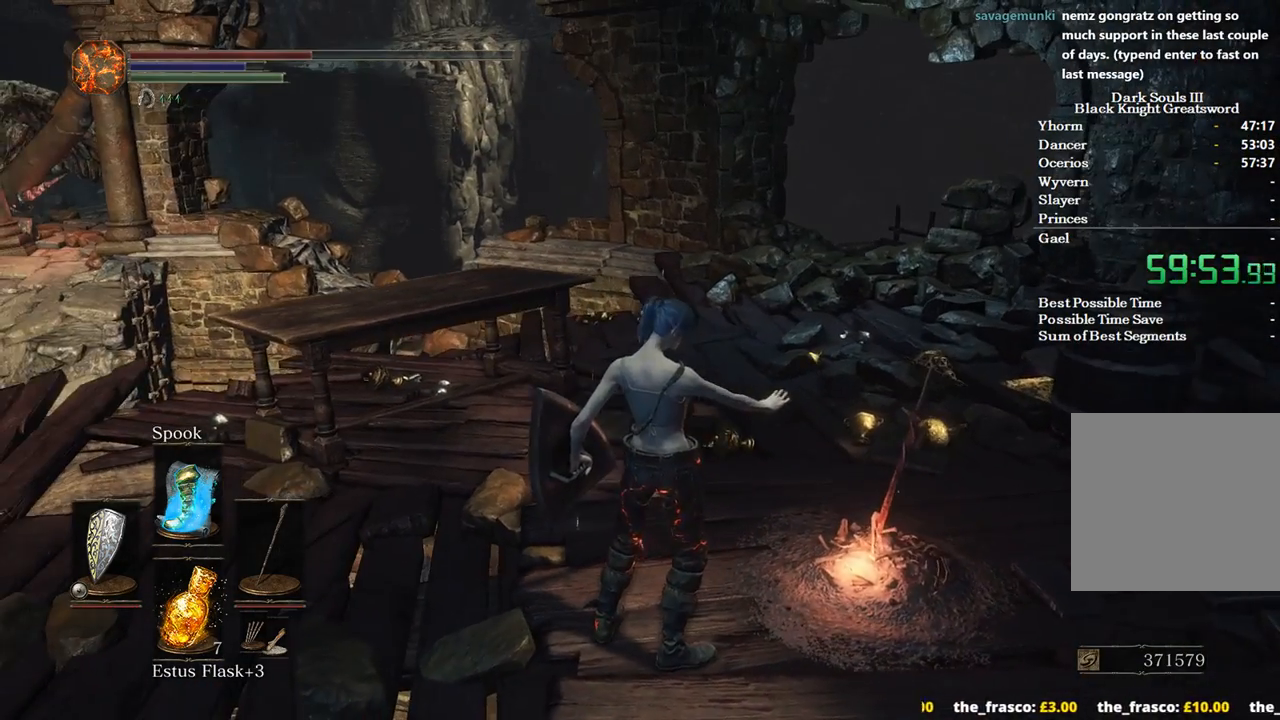
{"buttons": [], "left_stick": "center", "right_stick": "center", "events": [[67, "right_stick", "center"]]}
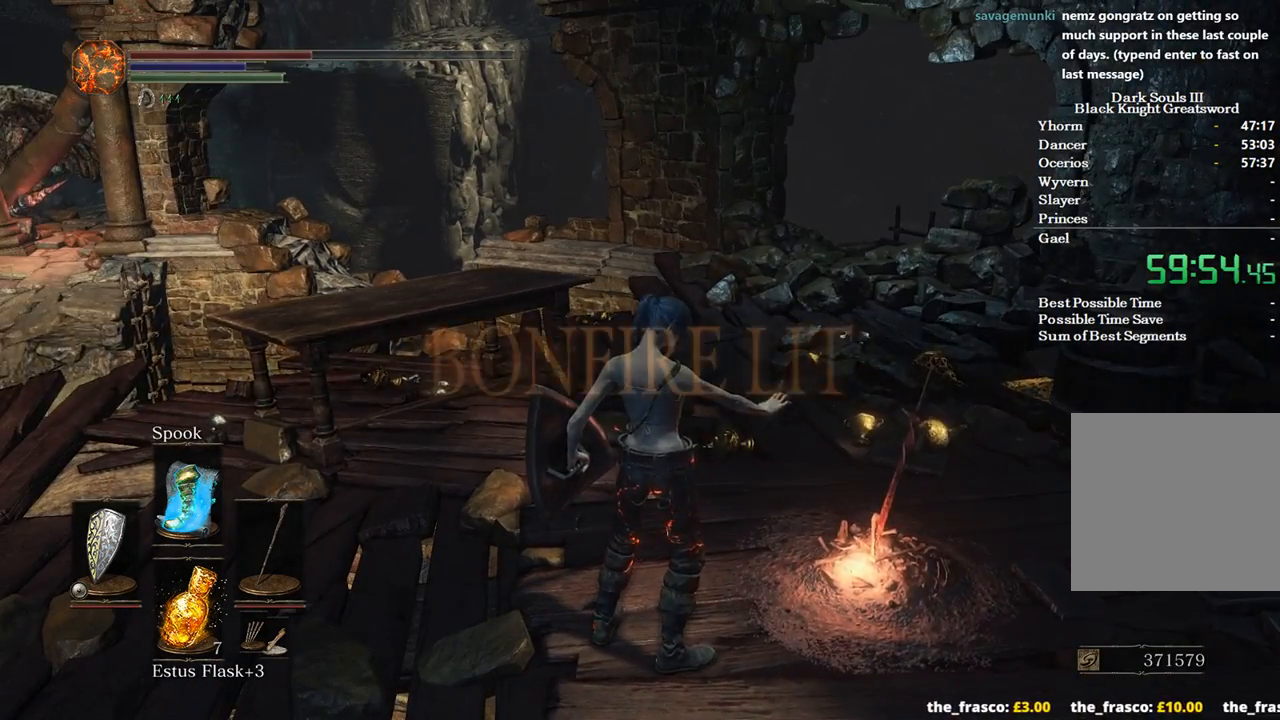
{"buttons": ["A"], "left_stick": "up", "right_stick": "center", "events": [[233, "left_stick", "up-right"], [333, "A", "down"], [367, "left_stick", "center"], [433, "A", "up"], [500, "A", "down"], [500, "left_stick", "up"]]}
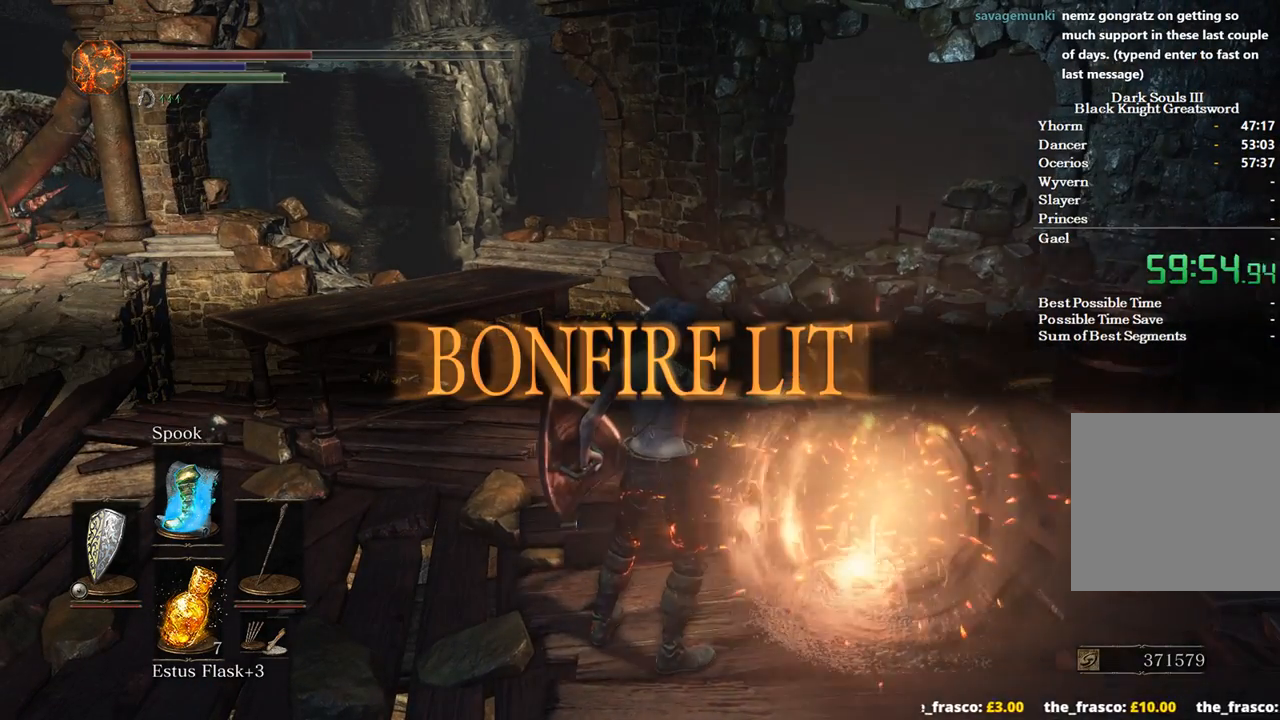
{"buttons": ["A"], "left_stick": "up-right", "right_stick": "center", "events": [[133, "left_stick", "up-right"], [167, "A", "up"], [233, "A", "down"], [333, "A", "up"], [400, "A", "down"]]}
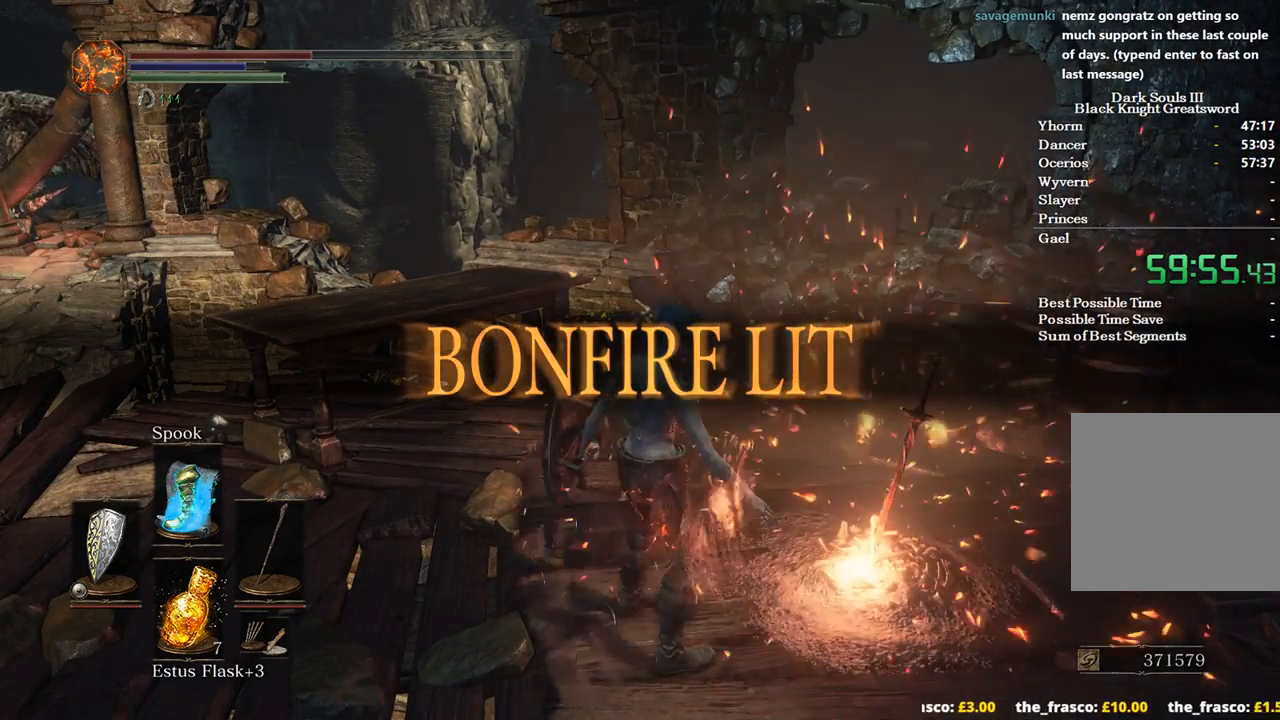
{"buttons": ["A"], "left_stick": "up-right", "right_stick": "center", "events": [[33, "A", "up"], [100, "A", "down"], [200, "A", "up"], [233, "left_stick", "center"], [267, "A", "down"], [300, "left_stick", "up-right"], [400, "A", "up"], [433, "left_stick", "center"], [467, "A", "down"], [500, "left_stick", "up-right"]]}
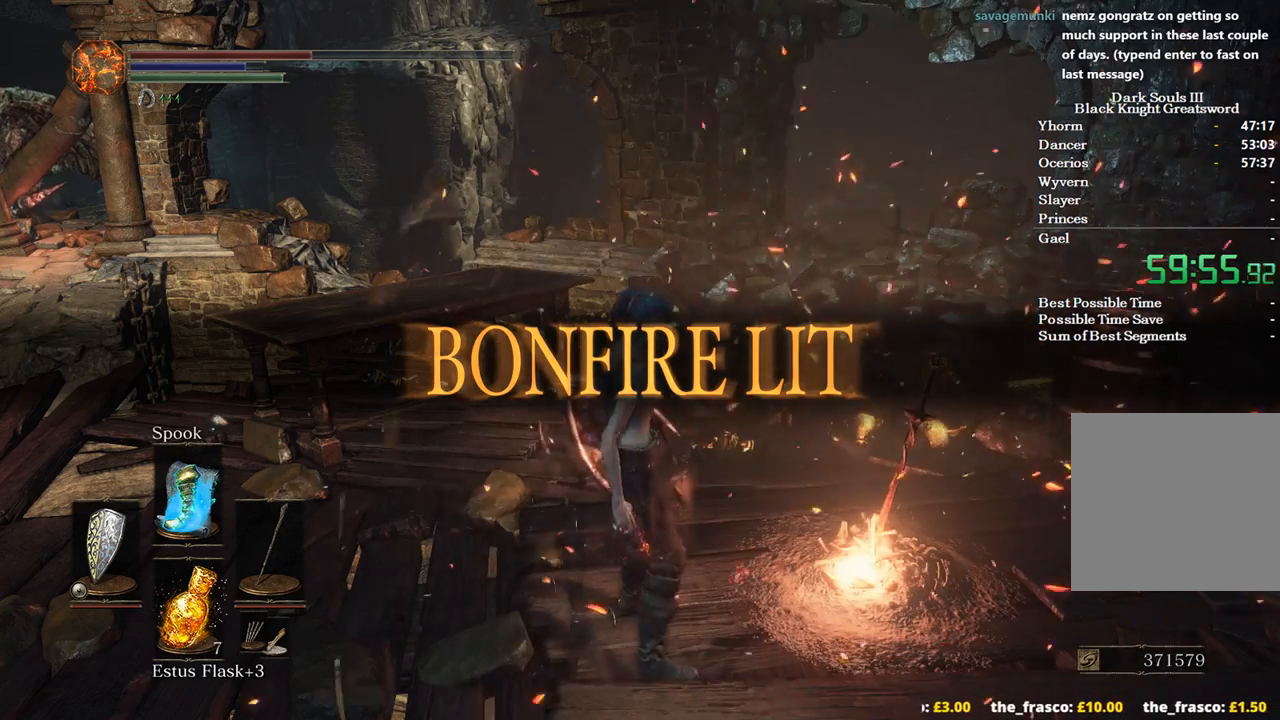
{"buttons": [], "left_stick": "up-right", "right_stick": "center", "events": [[100, "A", "up"], [167, "A", "down"], [300, "A", "up"], [367, "A", "down"], [467, "A", "up"]]}
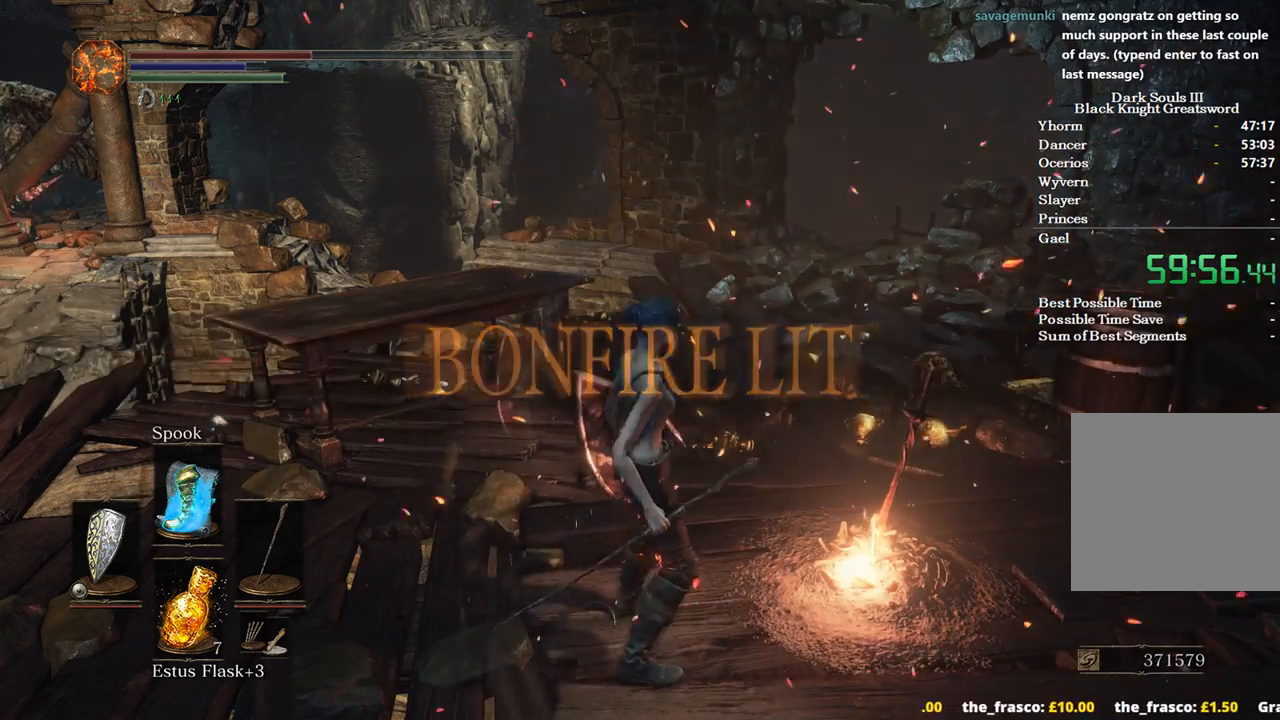
{"buttons": [], "left_stick": "center", "right_stick": "center", "events": [[33, "A", "down"], [100, "left_stick", "center"], [133, "A", "up"], [167, "left_stick", "up-right"], [233, "A", "down"], [300, "A", "up"], [367, "left_stick", "center"], [400, "A", "down"], [500, "A", "up"]]}
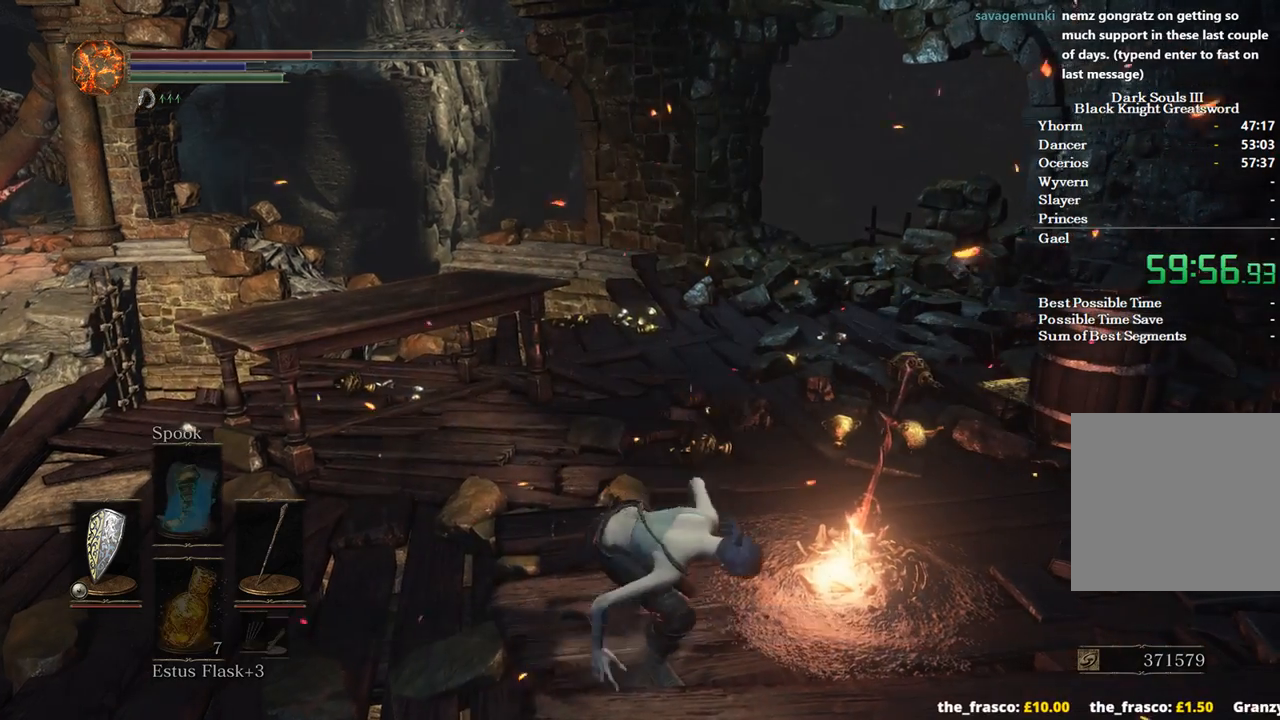
{"buttons": [], "left_stick": "up", "right_stick": "center", "events": [[167, "left_stick", "up-right"], [300, "right_stick", "down-left"], [400, "left_stick", "up"], [433, "right_stick", "center"]]}